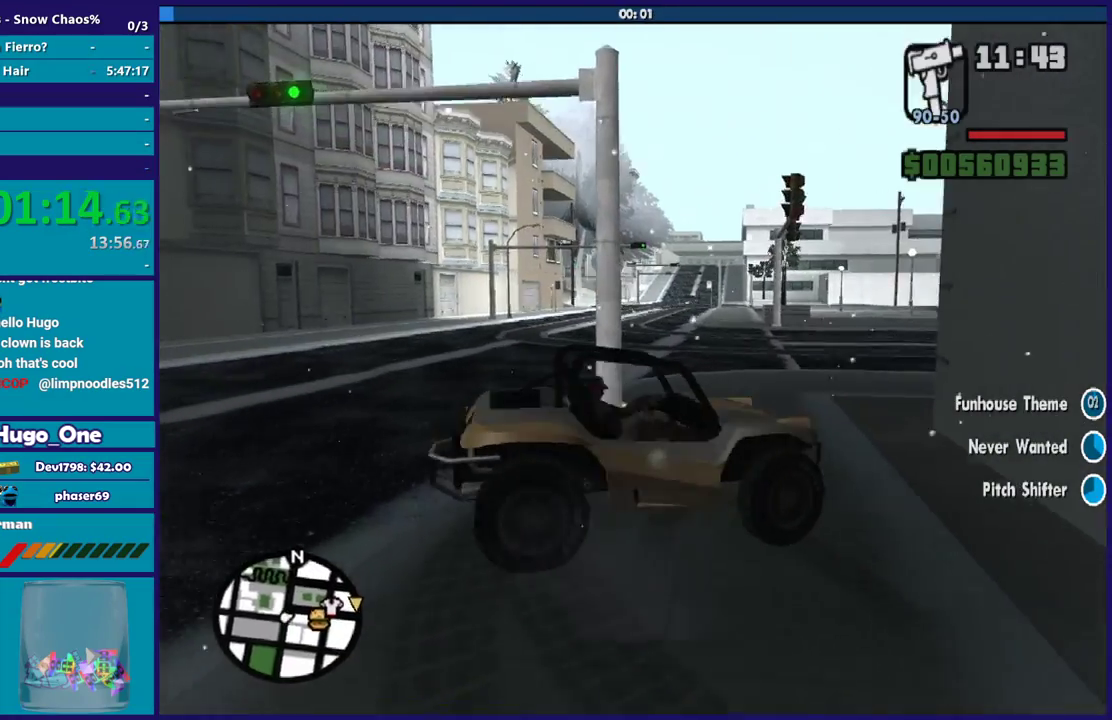
Gameplay with a controller (Xbox layout); each line is a JSON object with the inputs held at the frame after it. "events" lists button and stick changes between this image and that frame as [ms after this image, input, new state], when the widget could be followed in between.
{"buttons": ["L2"], "left_stick": "center", "right_stick": "center", "events": [[267, "L2", "down"], [300, "left_stick", "down-right"], [501, "left_stick", "center"]]}
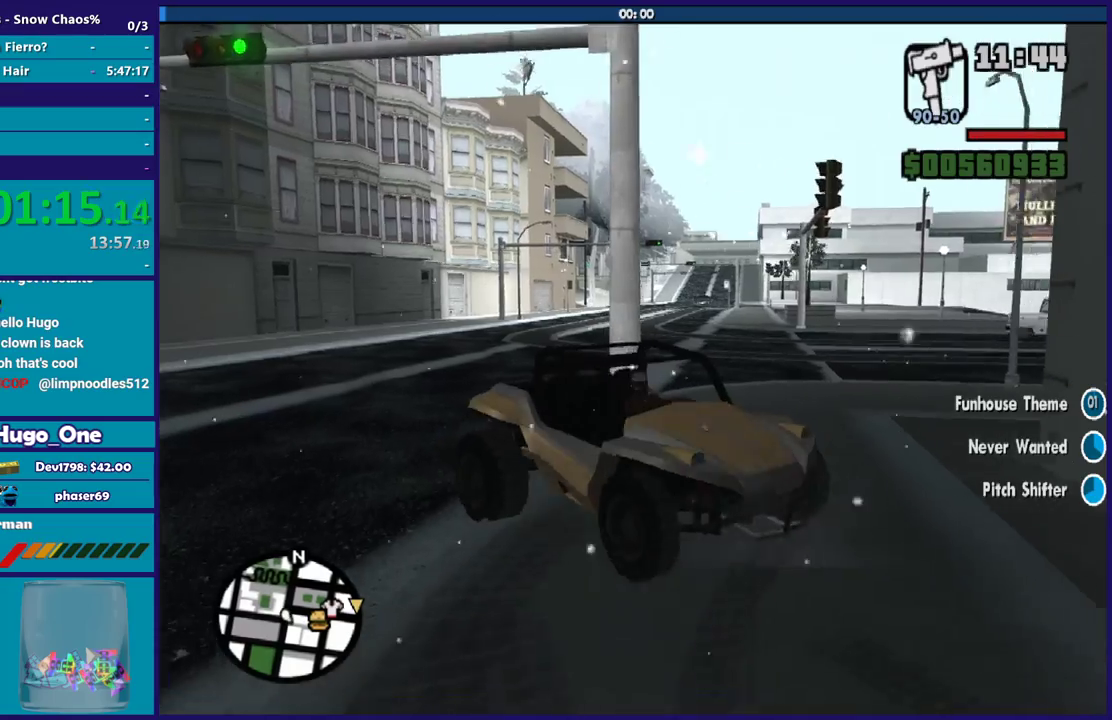
{"buttons": ["L2"], "left_stick": "center", "right_stick": "center", "events": []}
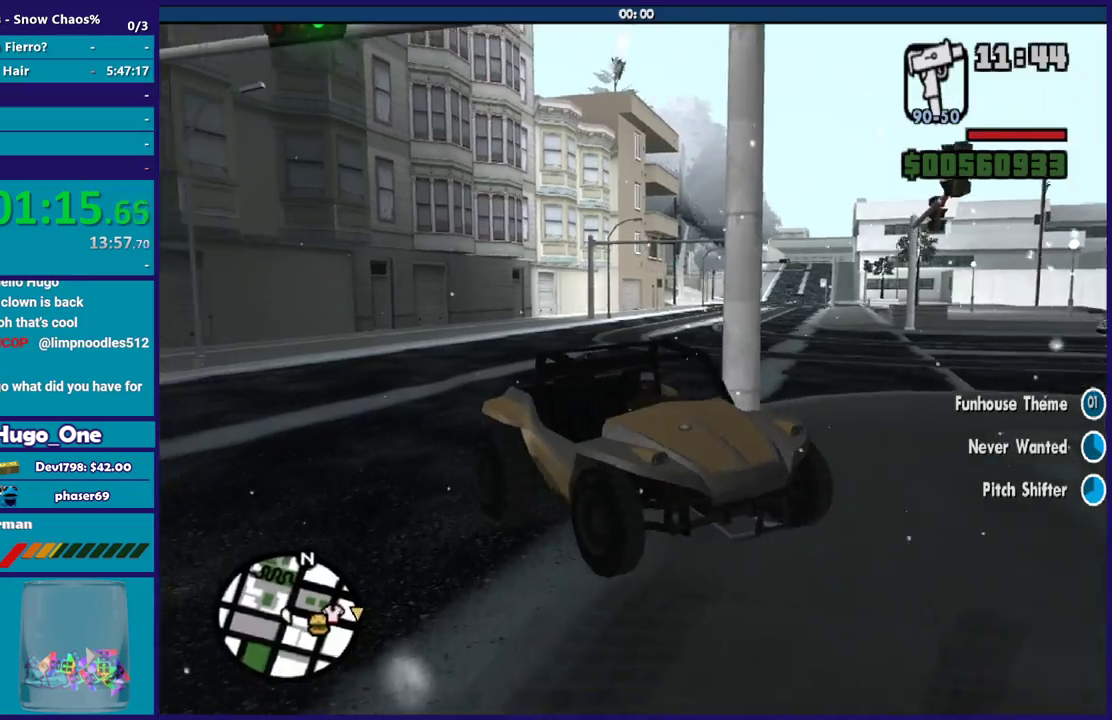
{"buttons": ["L2"], "left_stick": "right", "right_stick": "center", "events": [[100, "left_stick", "right"]]}
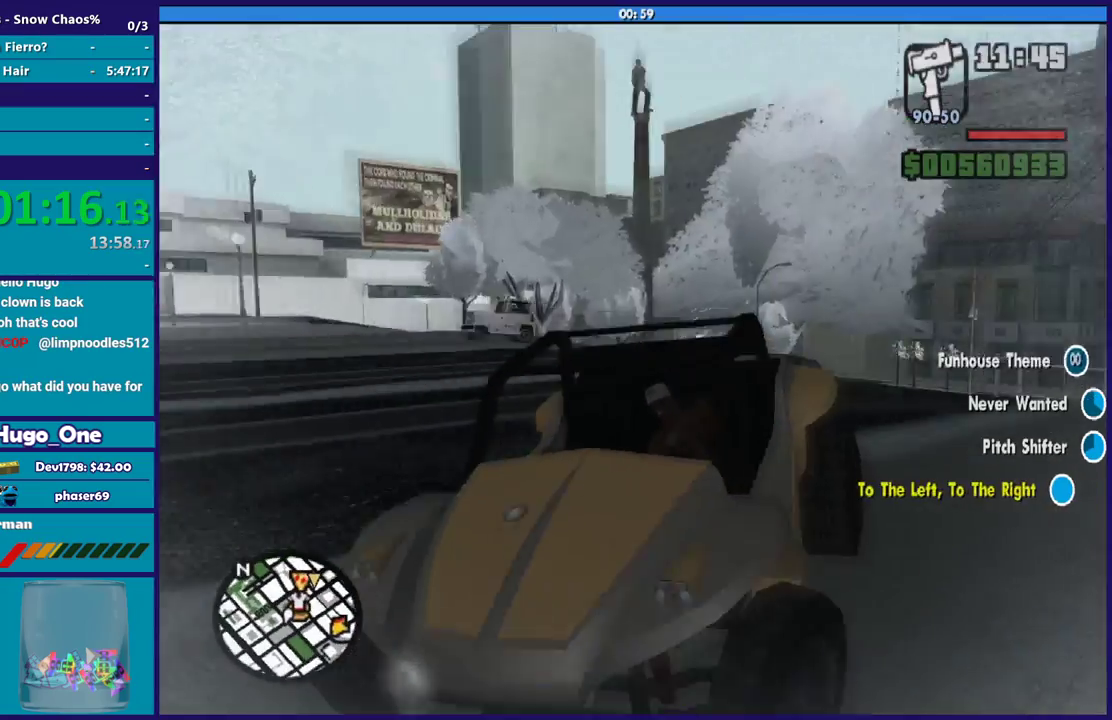
{"buttons": ["L2"], "left_stick": "center", "right_stick": "center", "events": [[267, "left_stick", "center"]]}
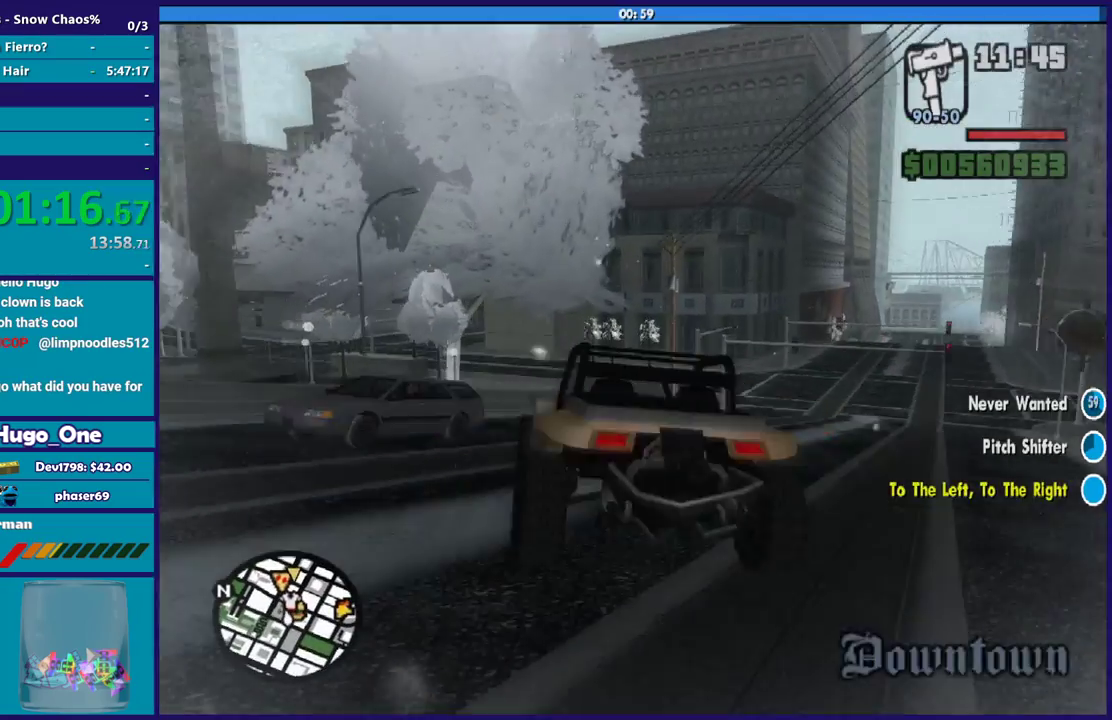
{"buttons": ["L2"], "left_stick": "center", "right_stick": "center", "events": []}
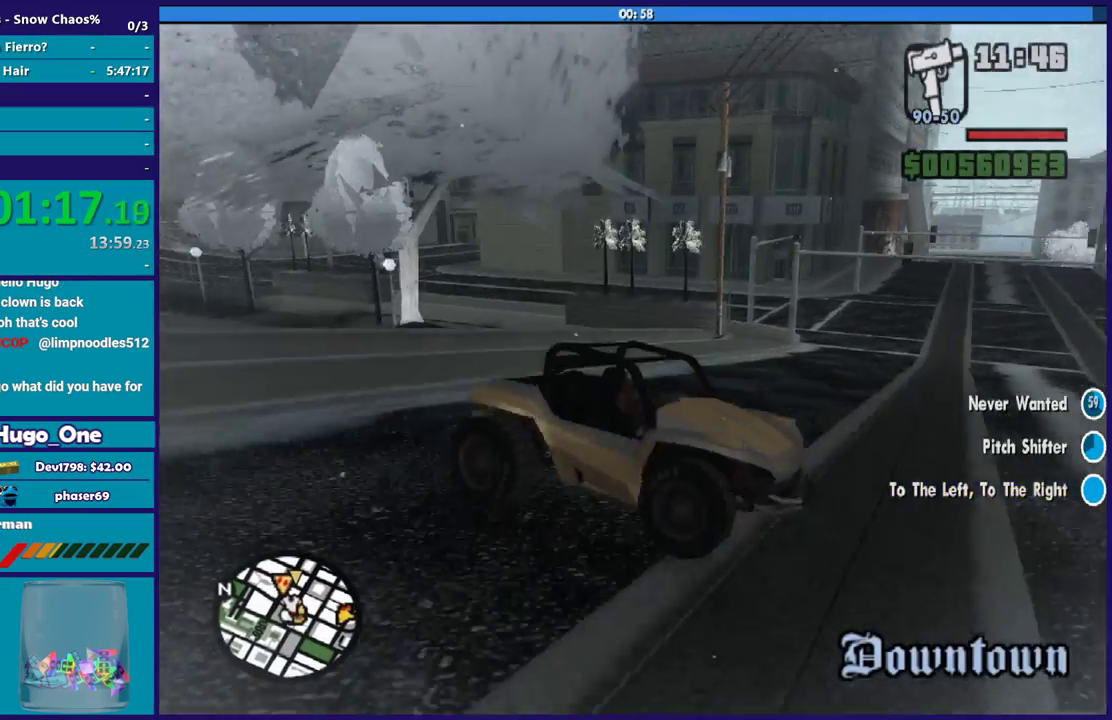
{"buttons": ["L2"], "left_stick": "center", "right_stick": "center", "events": []}
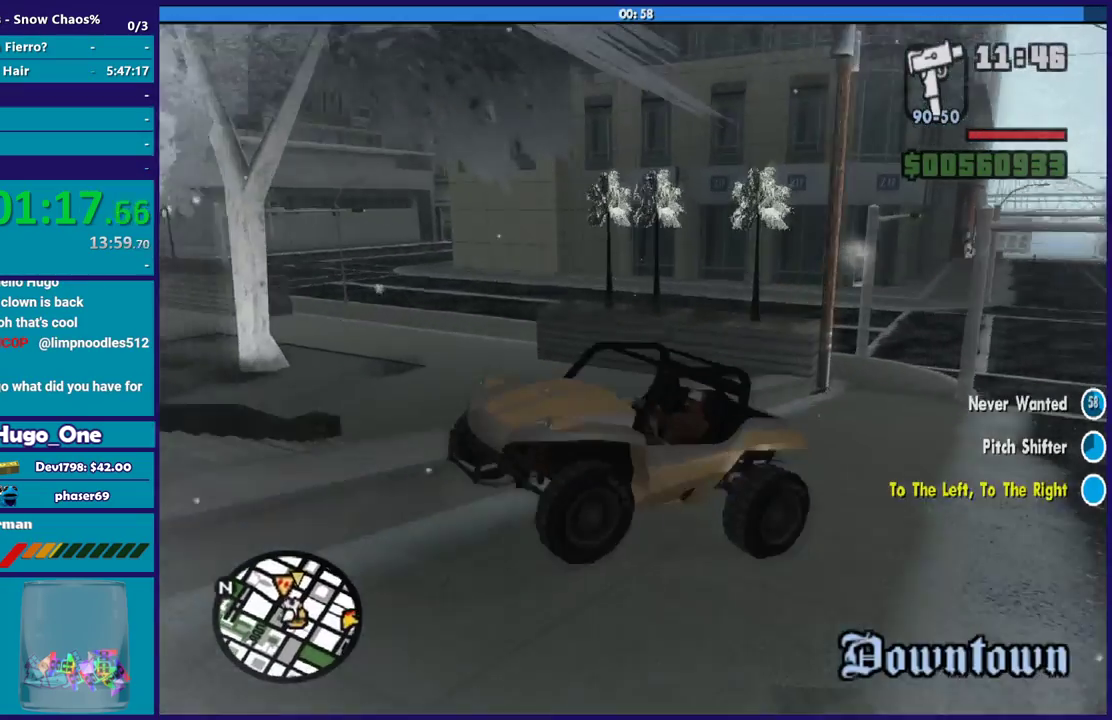
{"buttons": ["L2"], "left_stick": "center", "right_stick": "center", "events": []}
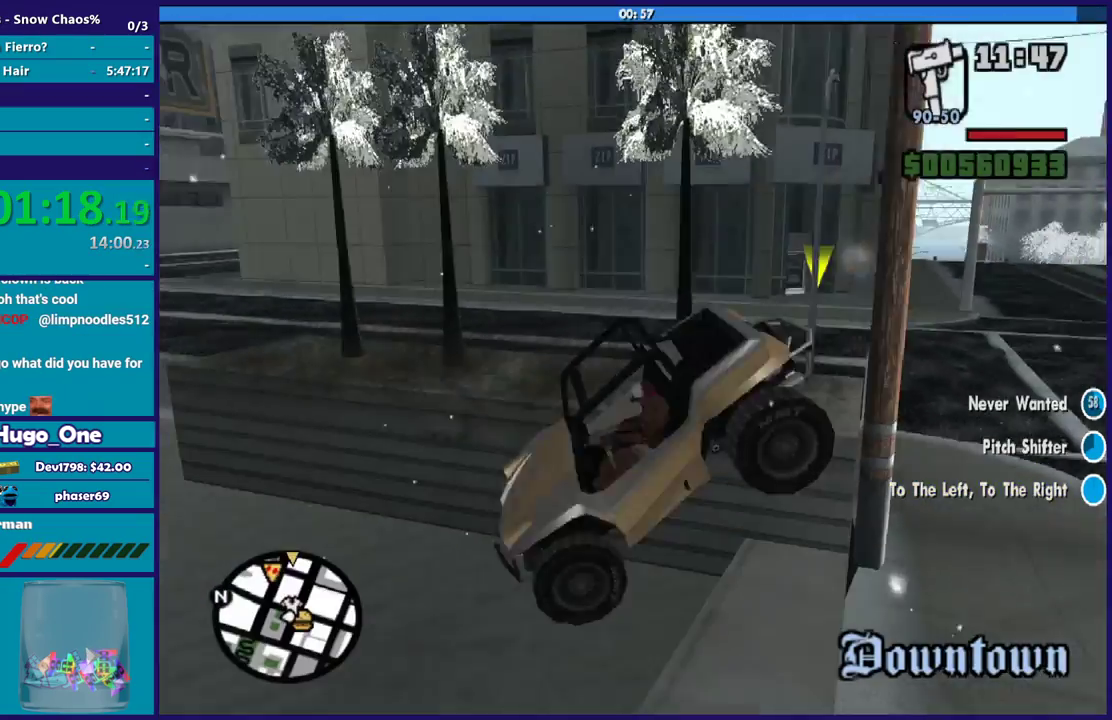
{"buttons": ["L2"], "left_stick": "center", "right_stick": "center", "events": []}
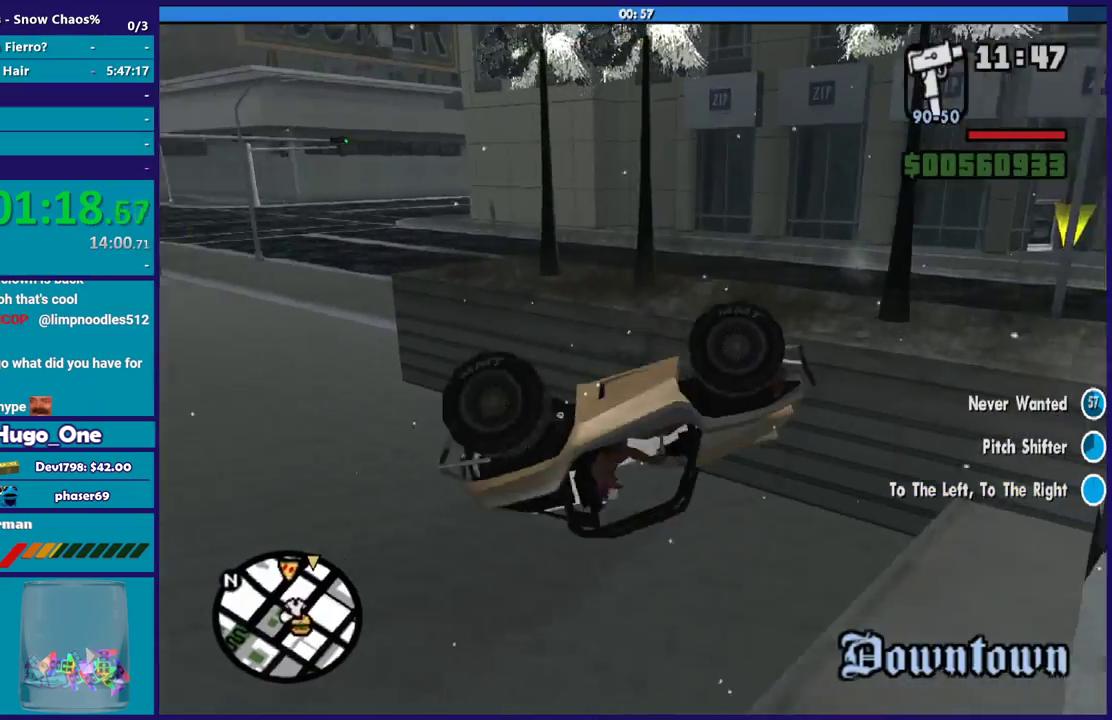
{"buttons": [], "left_stick": "right", "right_stick": "center", "events": [[334, "L2", "up"], [334, "left_stick", "right"]]}
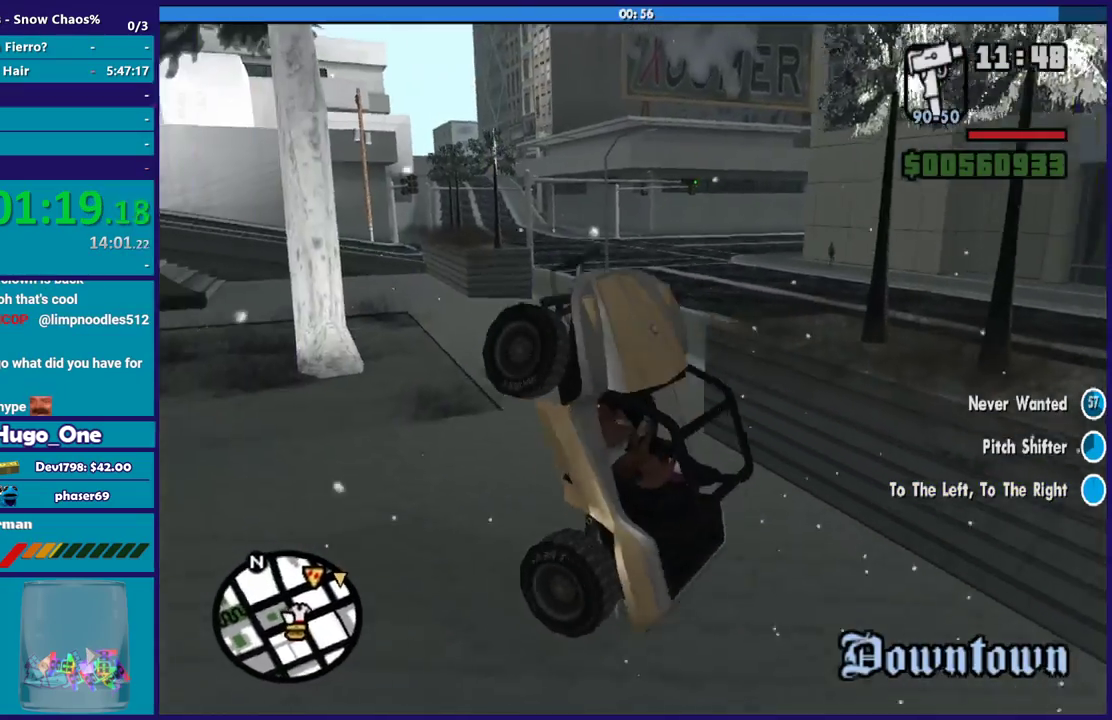
{"buttons": ["R2"], "left_stick": "right", "right_stick": "center", "events": [[100, "left_stick", "center"], [200, "left_stick", "right"], [300, "R2", "down"], [433, "left_stick", "center"], [500, "left_stick", "right"]]}
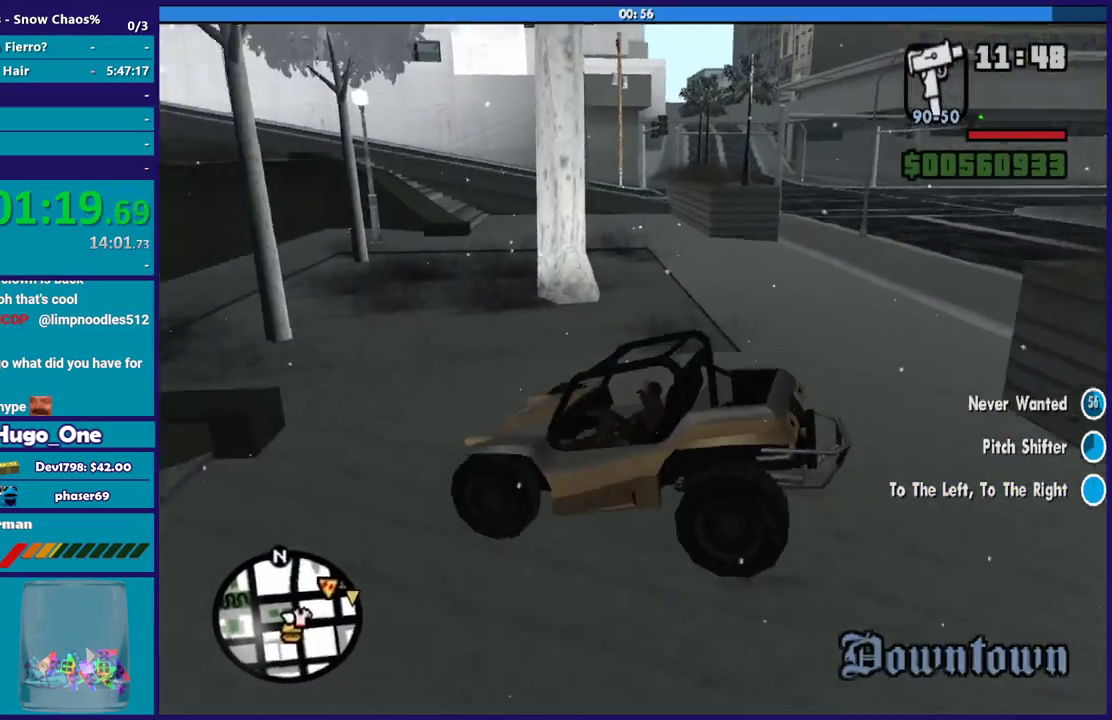
{"buttons": ["R2"], "left_stick": "right", "right_stick": "center", "events": [[100, "R2", "up"], [234, "R2", "down"]]}
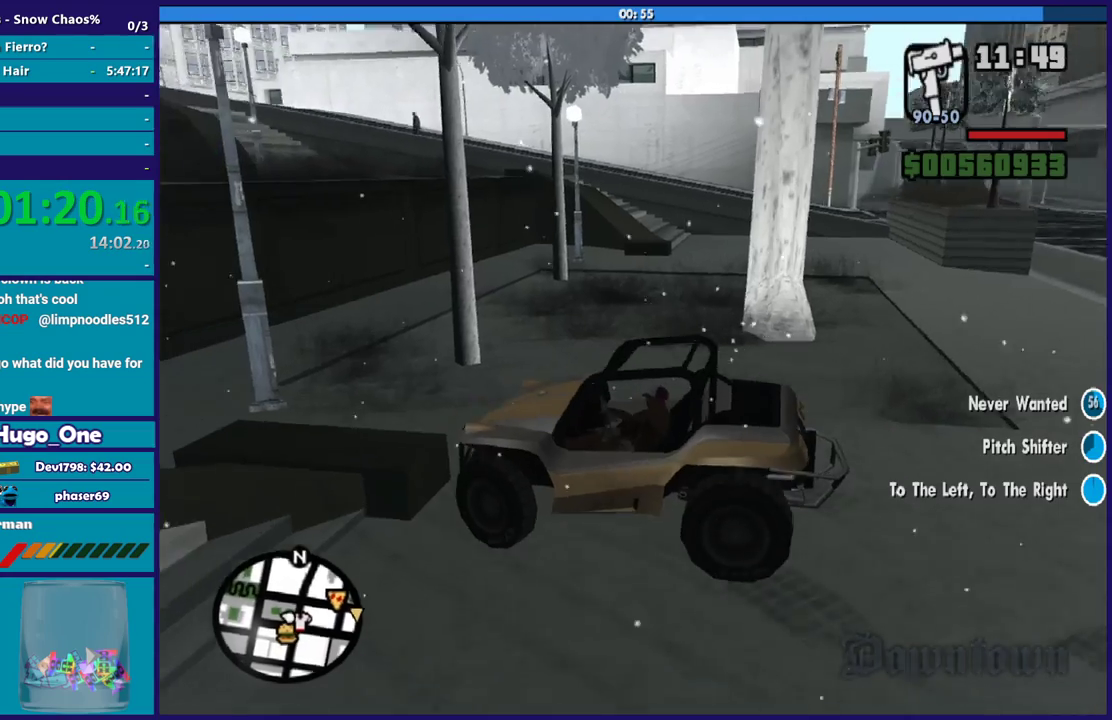
{"buttons": [], "left_stick": "down-right", "right_stick": "center", "events": [[367, "R2", "up"], [467, "left_stick", "down-right"]]}
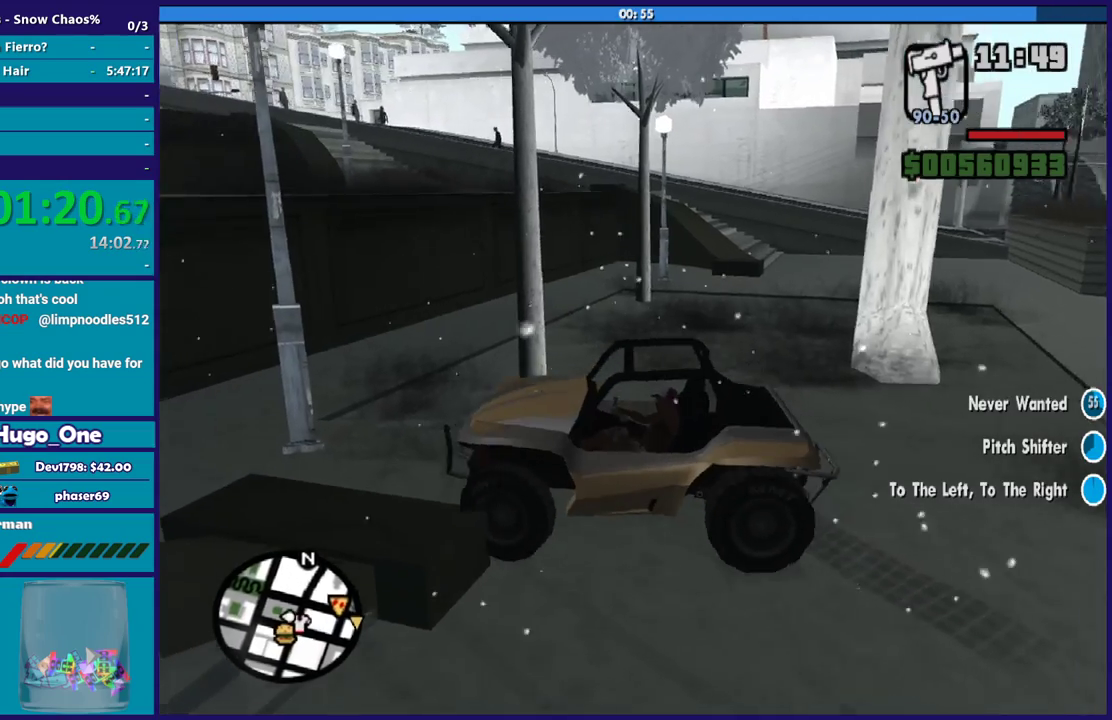
{"buttons": ["L2"], "left_stick": "left", "right_stick": "center", "events": [[167, "L2", "down"], [167, "left_stick", "down-left"], [367, "left_stick", "left"]]}
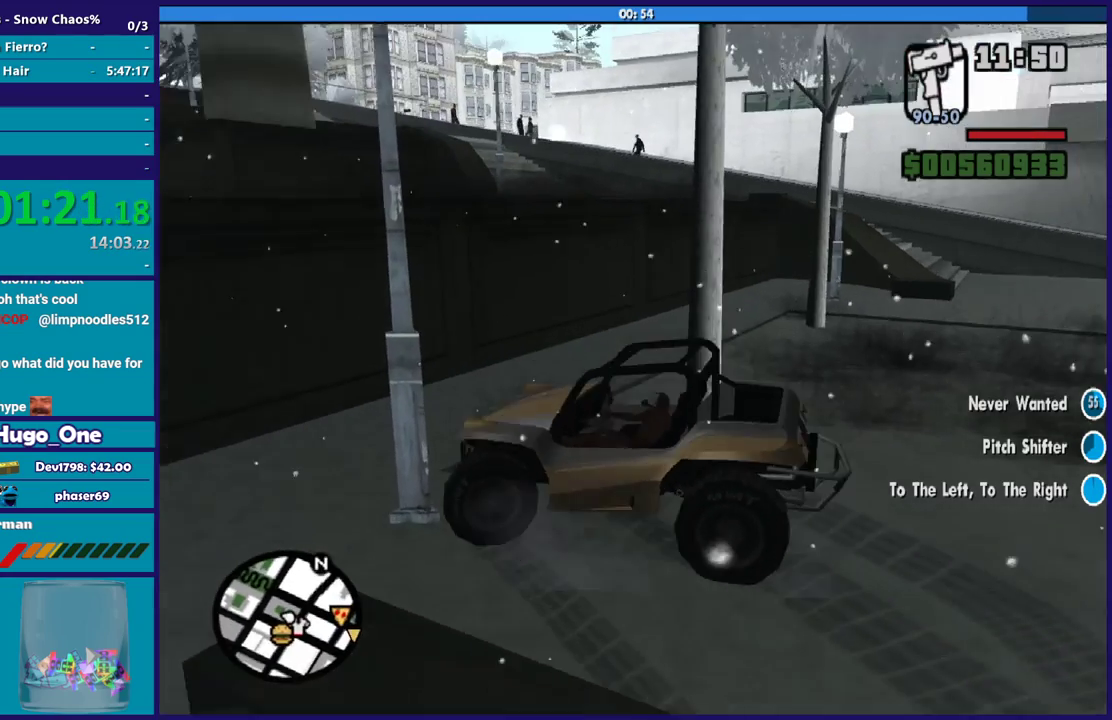
{"buttons": ["L2"], "left_stick": "left", "right_stick": "center", "events": [[333, "left_stick", "up-left"], [467, "left_stick", "left"]]}
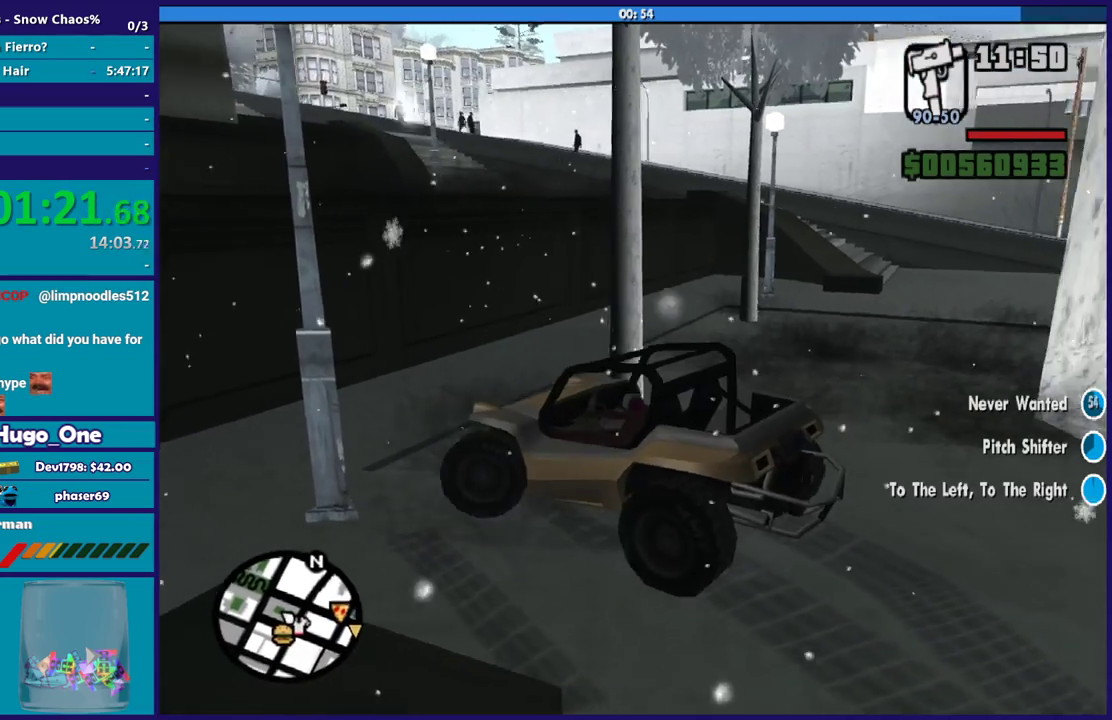
{"buttons": ["L2"], "left_stick": "left", "right_stick": "right", "events": [[100, "left_stick", "center"], [100, "right_stick", "up-right"], [267, "right_stick", "right"], [367, "left_stick", "left"]]}
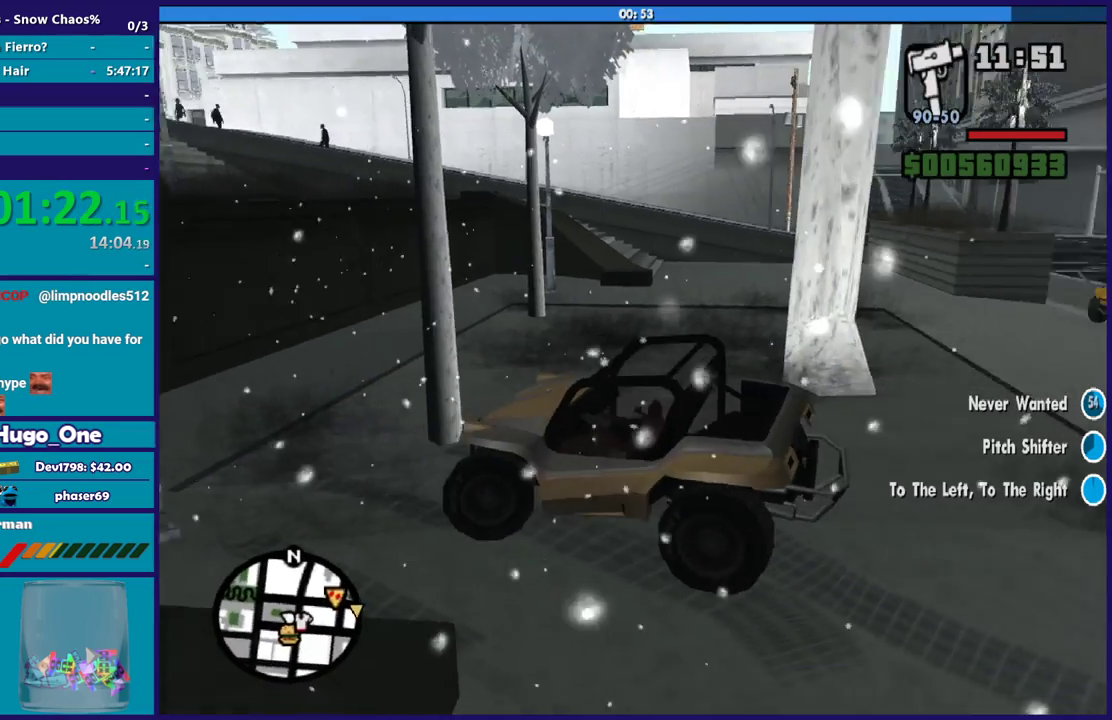
{"buttons": ["L2"], "left_stick": "left", "right_stick": "center", "events": [[133, "right_stick", "center"]]}
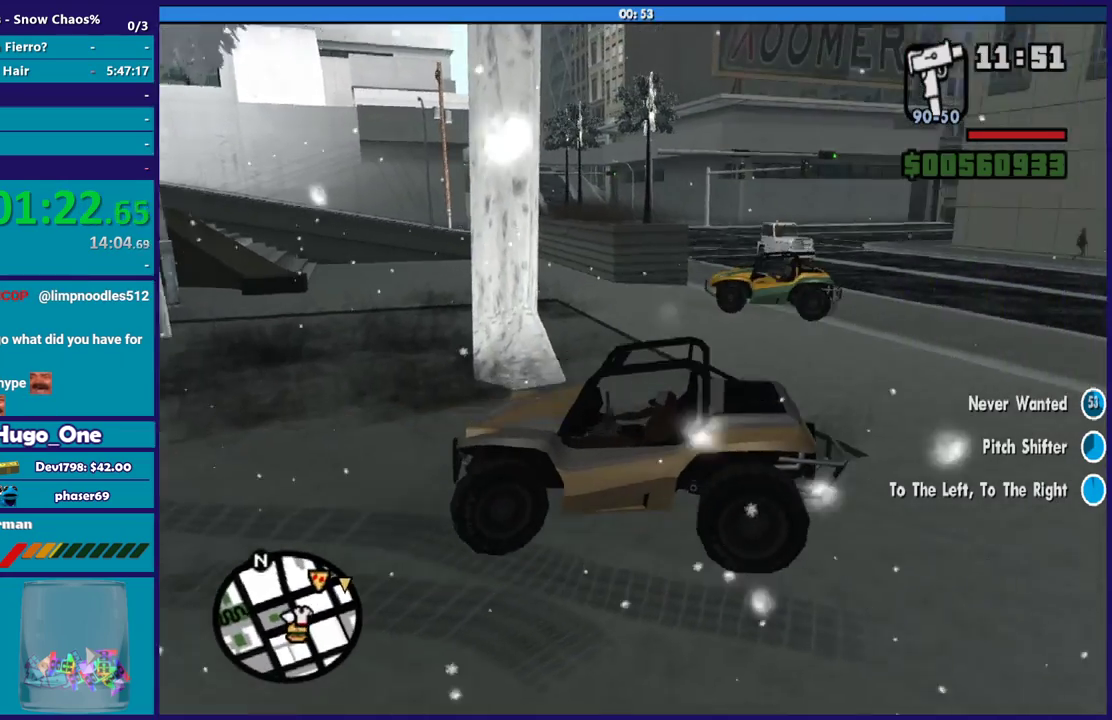
{"buttons": ["L2"], "left_stick": "left", "right_stick": "center", "events": []}
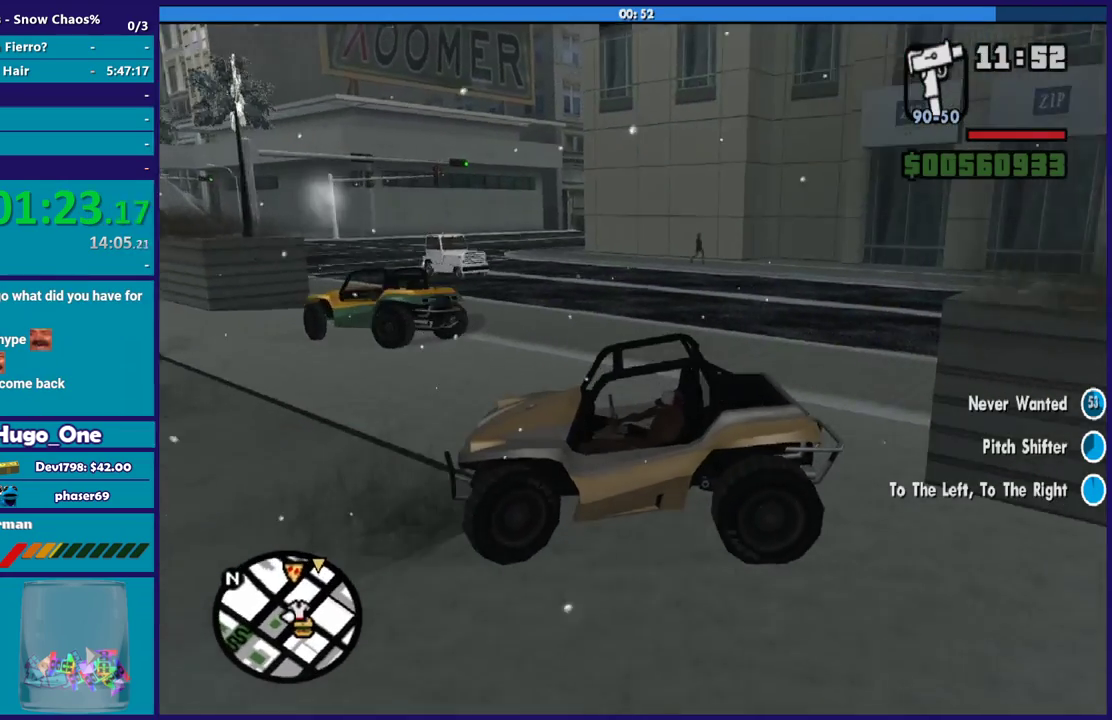
{"buttons": ["R2"], "left_stick": "right", "right_stick": "center", "events": [[66, "left_stick", "up-left"], [166, "L2", "up"], [166, "R2", "down"], [200, "left_stick", "right"]]}
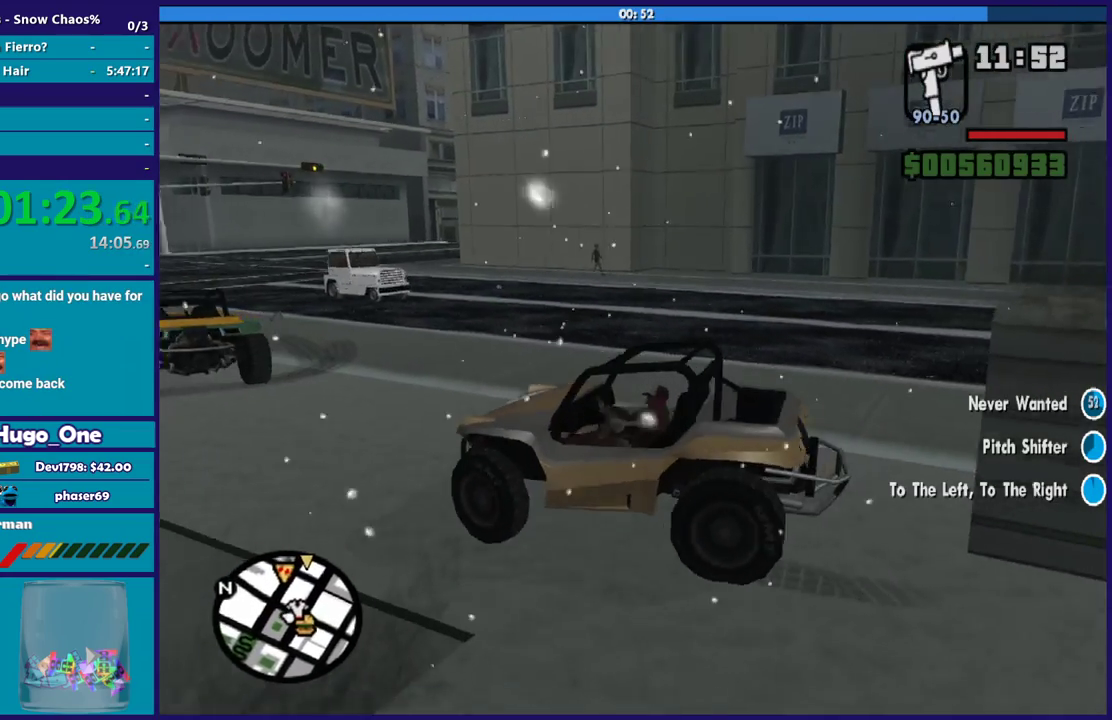
{"buttons": ["R2"], "left_stick": "left", "right_stick": "center", "events": [[334, "R2", "up"], [334, "left_stick", "left"], [501, "R2", "down"]]}
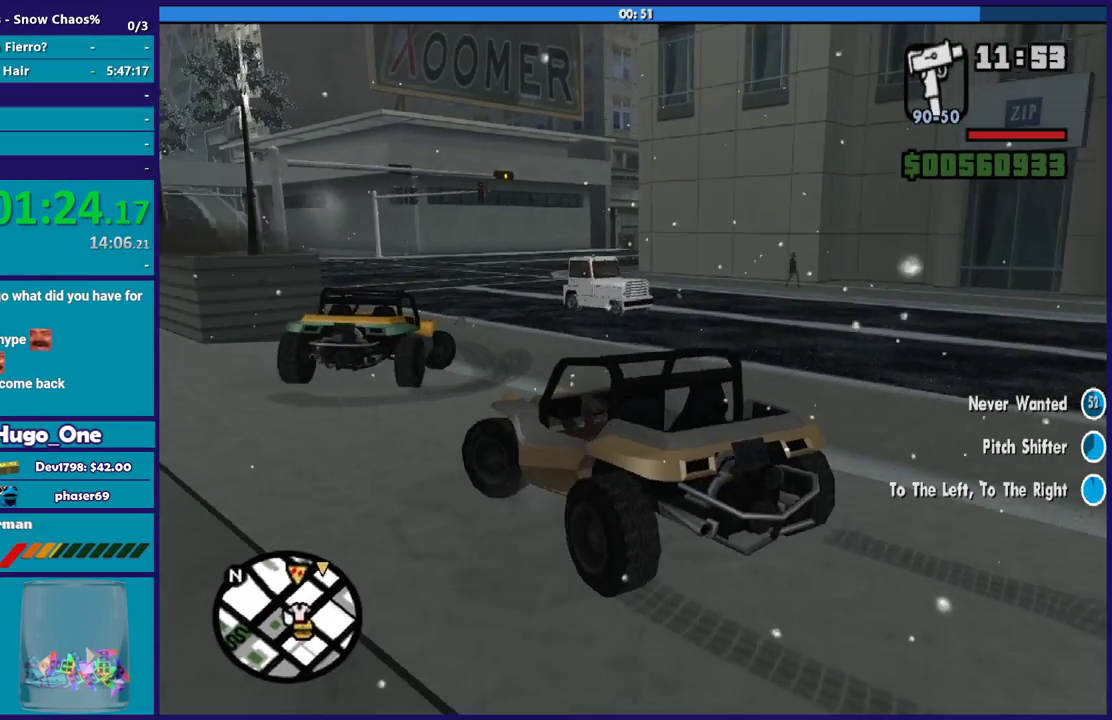
{"buttons": ["R2"], "left_stick": "right", "right_stick": "center", "events": [[66, "left_stick", "right"], [233, "R2", "up"], [500, "R2", "down"]]}